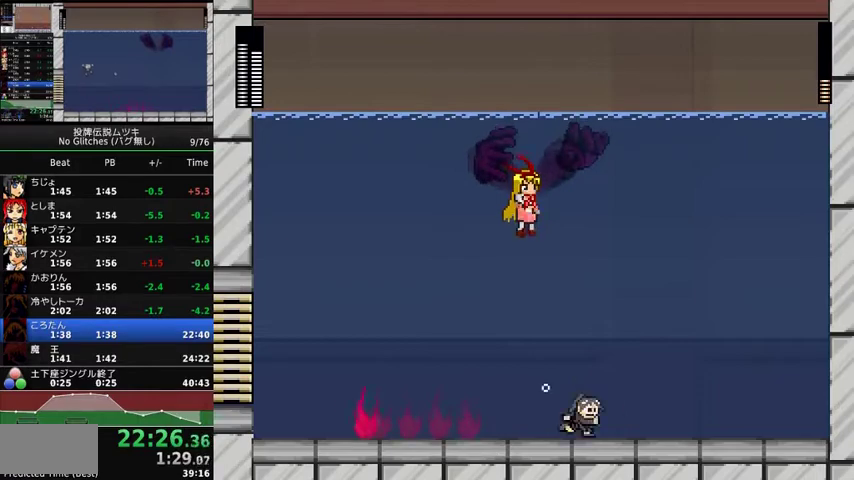
Gameplay with a controller (Xbox layout); each line is a JSON object with the inputs held at the frame after it. "events" lists button and stick changes between this image and that frame as [ms after this image, input, new state], when the widget could be followed in between. Not read: L2 L3 R2 R3.
{"buttons": ["A", "DPAD_LEFT"], "events": [[67, "A", "down"], [500, "DPAD_LEFT", "down"], [500, "DPAD_RIGHT", "up"]]}
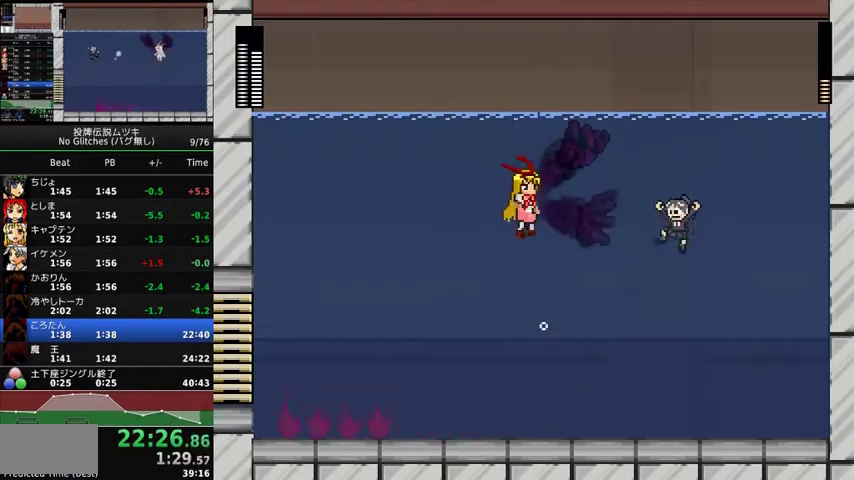
{"buttons": [], "events": [[33, "X", "down"], [100, "DPAD_LEFT", "up"], [100, "DPAD_RIGHT", "down"], [133, "X", "up"], [167, "A", "up"], [467, "DPAD_RIGHT", "up"]]}
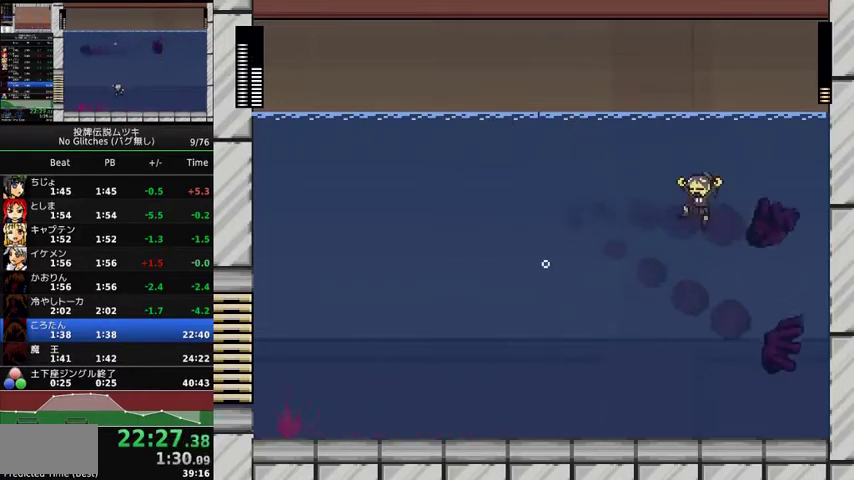
{"buttons": [], "events": [[133, "DPAD_LEFT", "down"], [500, "DPAD_LEFT", "up"]]}
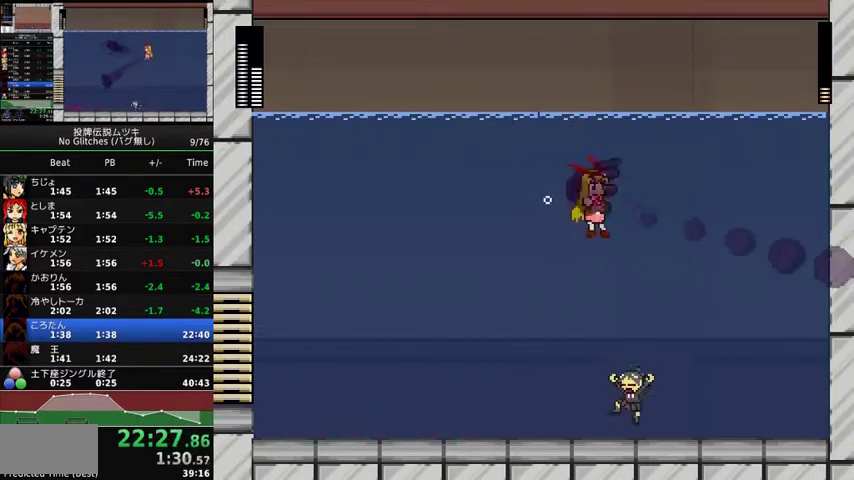
{"buttons": ["DPAD_LEFT"], "events": [[133, "DPAD_UP", "down"], [233, "X", "down"], [300, "DPAD_UP", "up"], [300, "X", "up"], [333, "DPAD_LEFT", "down"]]}
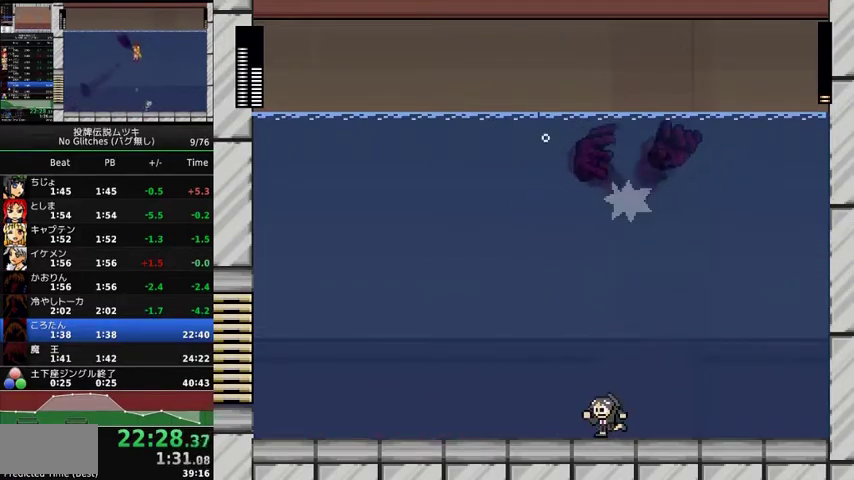
{"buttons": ["DPAD_LEFT"], "events": []}
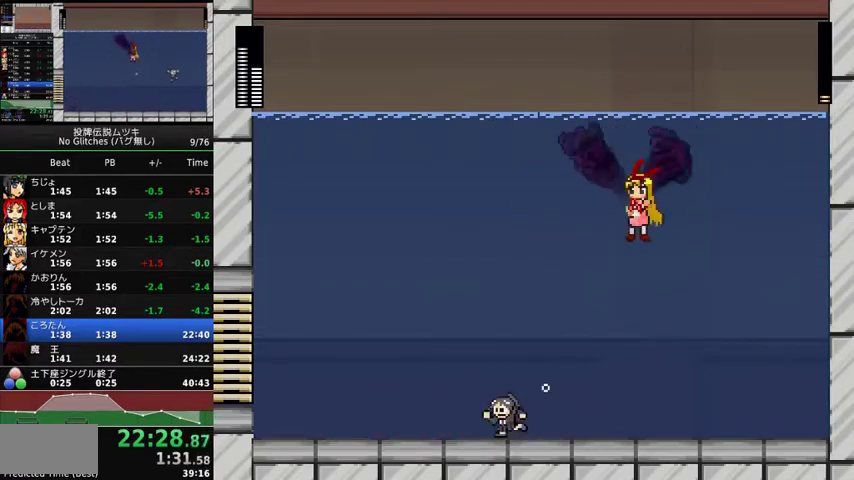
{"buttons": ["A"], "events": [[33, "A", "down"], [100, "DPAD_LEFT", "up"], [167, "DPAD_RIGHT", "down"], [433, "DPAD_RIGHT", "up"]]}
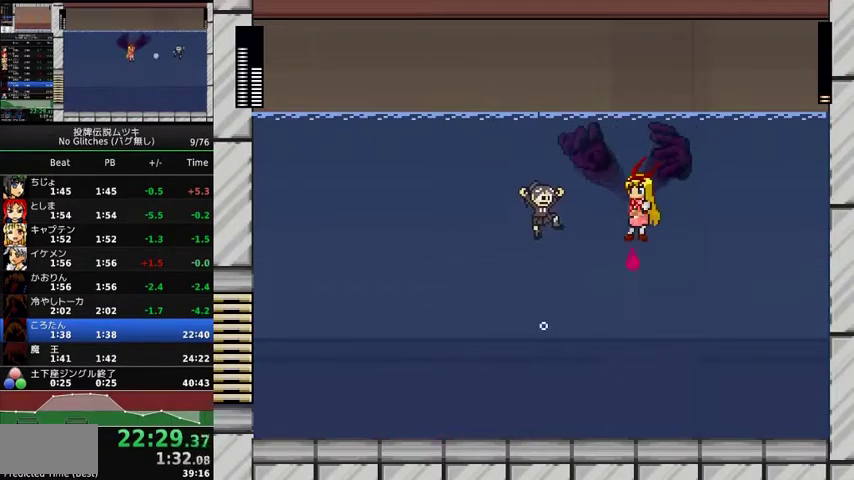
{"buttons": [], "events": [[33, "X", "down"], [200, "X", "up"], [300, "X", "down"], [400, "DPAD_RIGHT", "down"], [433, "A", "up"], [433, "X", "up"], [467, "DPAD_RIGHT", "up"]]}
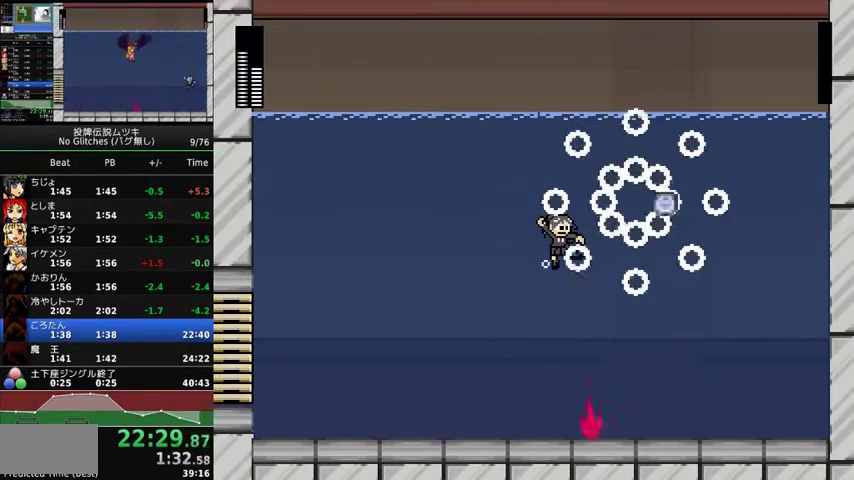
{"buttons": ["DPAD_LEFT"], "events": [[100, "DPAD_RIGHT", "down"], [400, "DPAD_RIGHT", "up"], [467, "DPAD_LEFT", "down"]]}
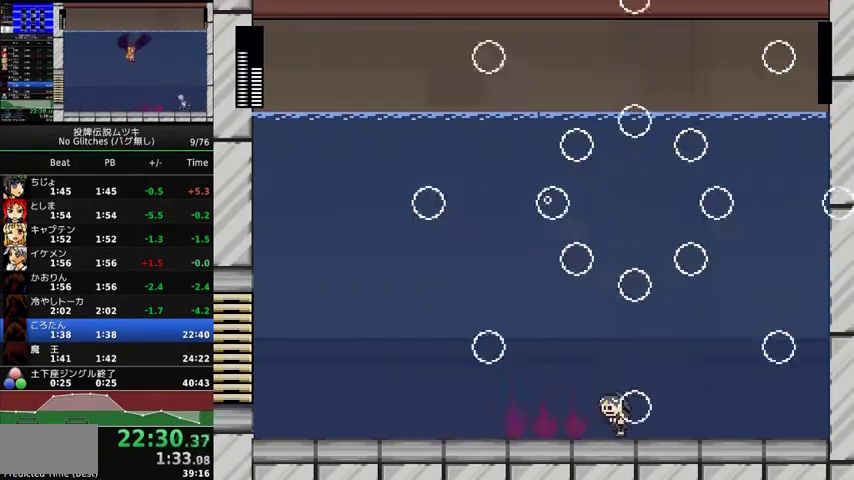
{"buttons": ["DPAD_LEFT"], "events": []}
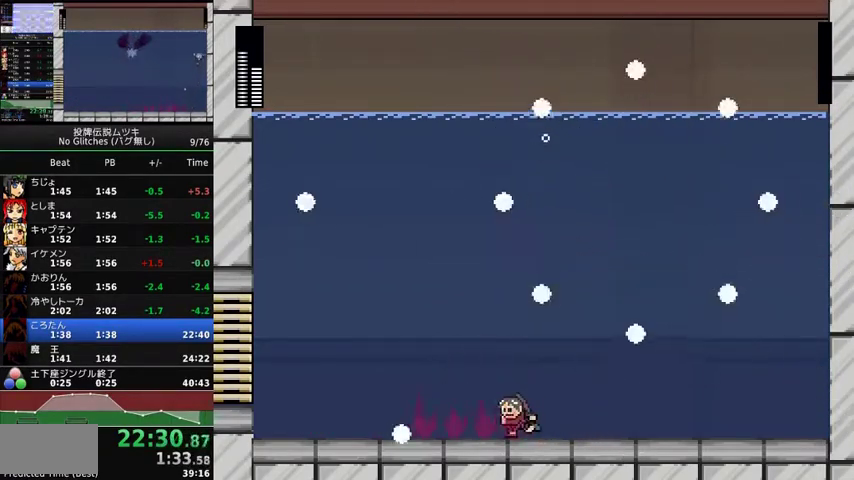
{"buttons": ["DPAD_LEFT"], "events": []}
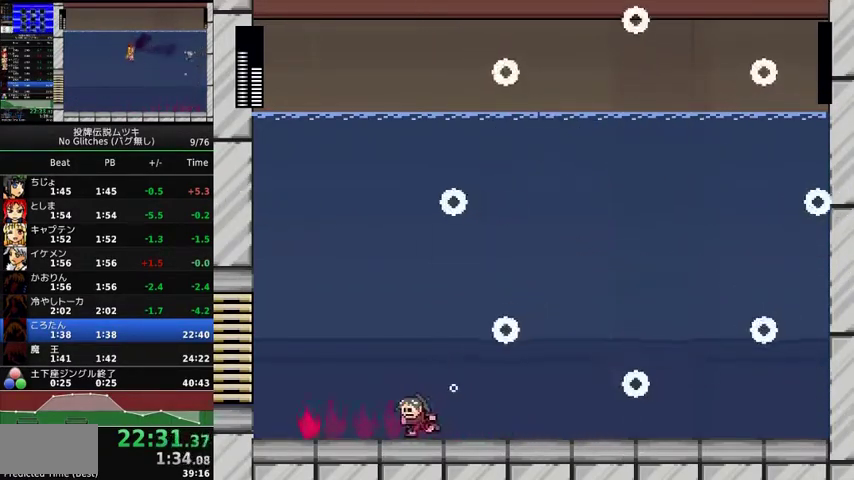
{"buttons": ["DPAD_LEFT"], "events": []}
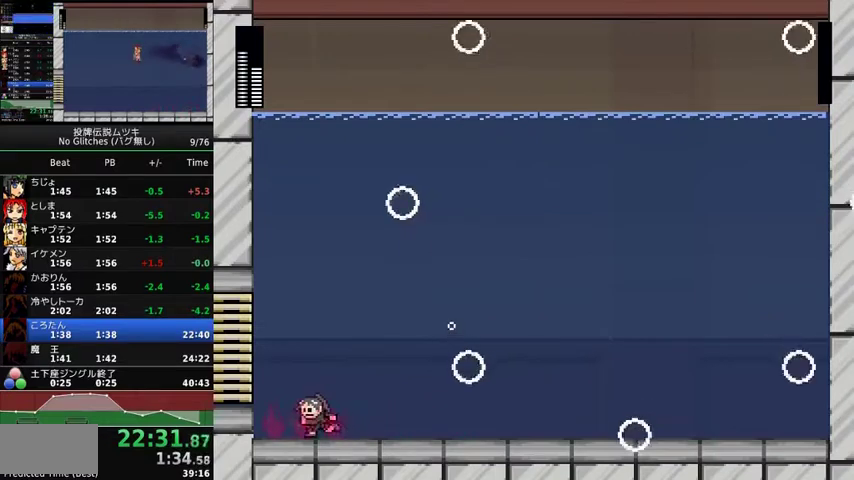
{"buttons": ["DPAD_LEFT"], "events": []}
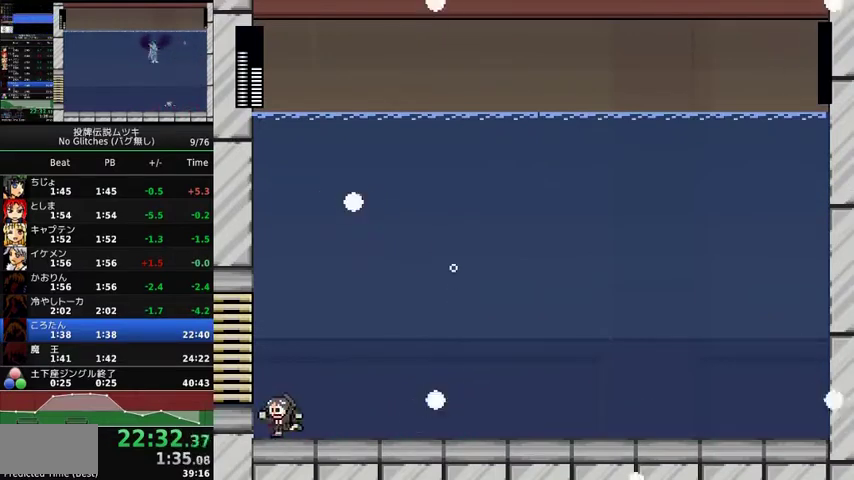
{"buttons": ["DPAD_LEFT"], "events": []}
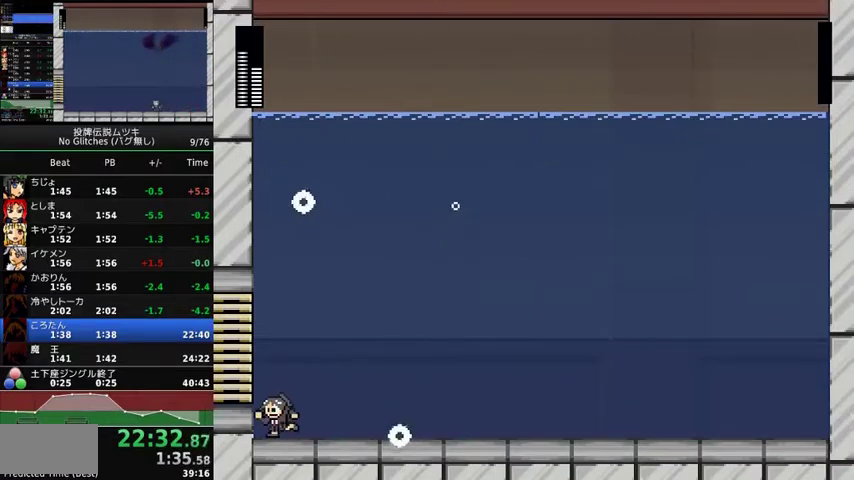
{"buttons": ["DPAD_LEFT"], "events": []}
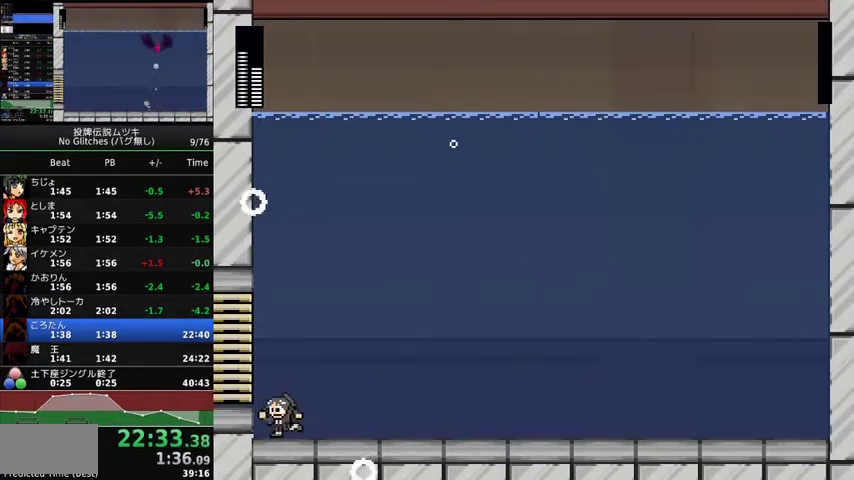
{"buttons": ["DPAD_LEFT"], "events": []}
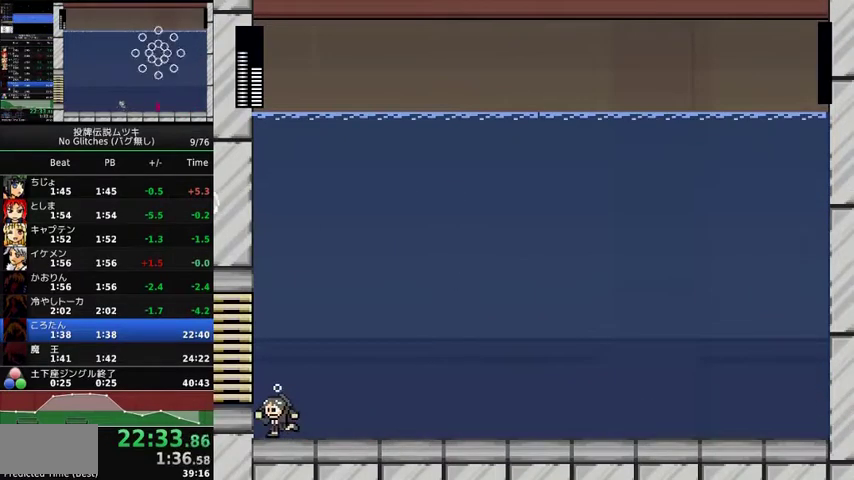
{"buttons": ["DPAD_LEFT"], "events": []}
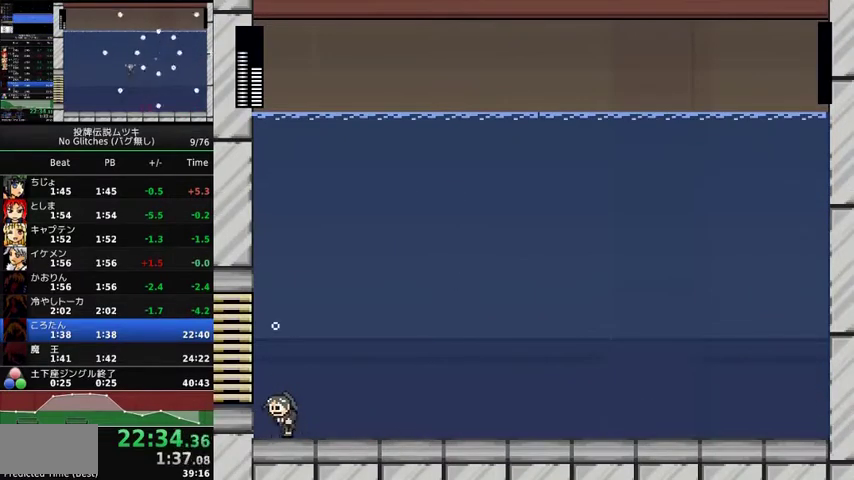
{"buttons": ["DPAD_LEFT"], "events": []}
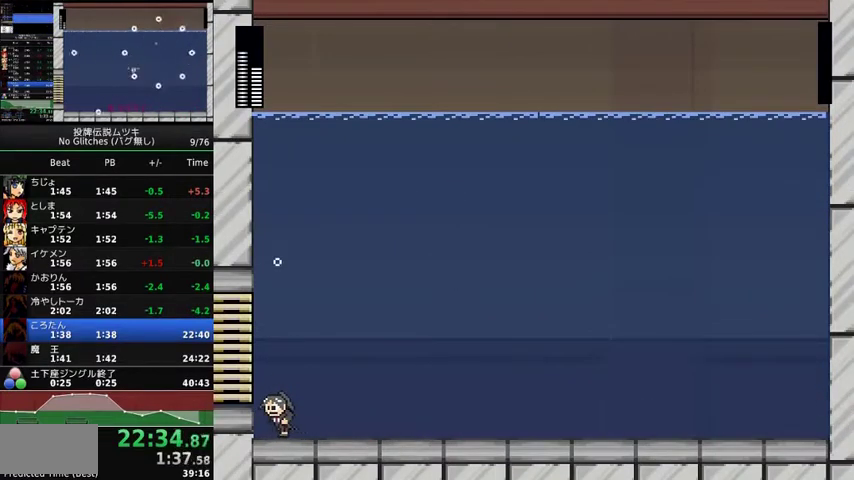
{"buttons": ["DPAD_LEFT"], "events": []}
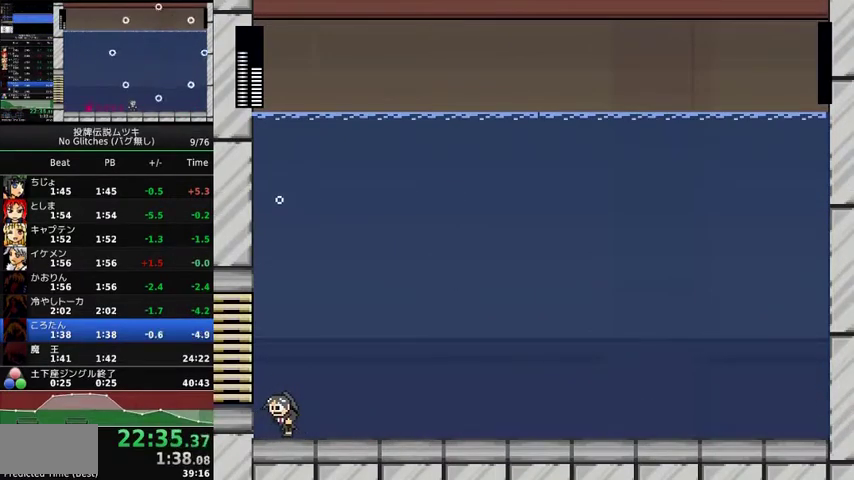
{"buttons": ["DPAD_LEFT"], "events": []}
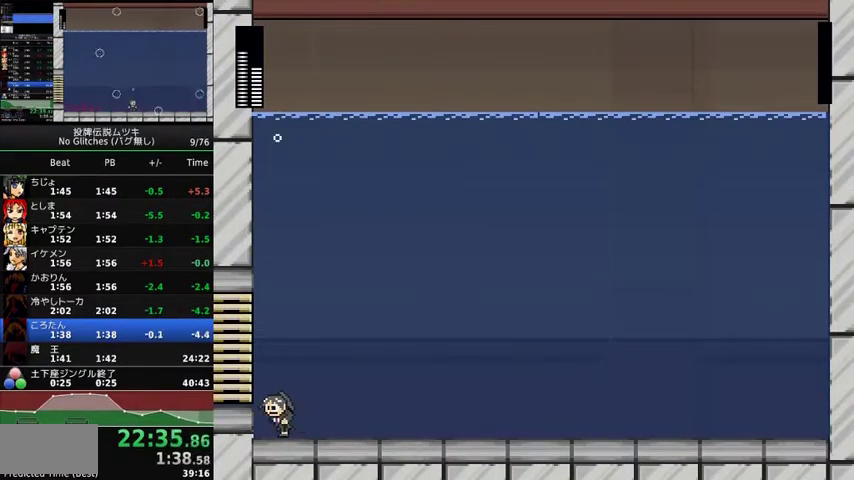
{"buttons": ["DPAD_LEFT"], "events": []}
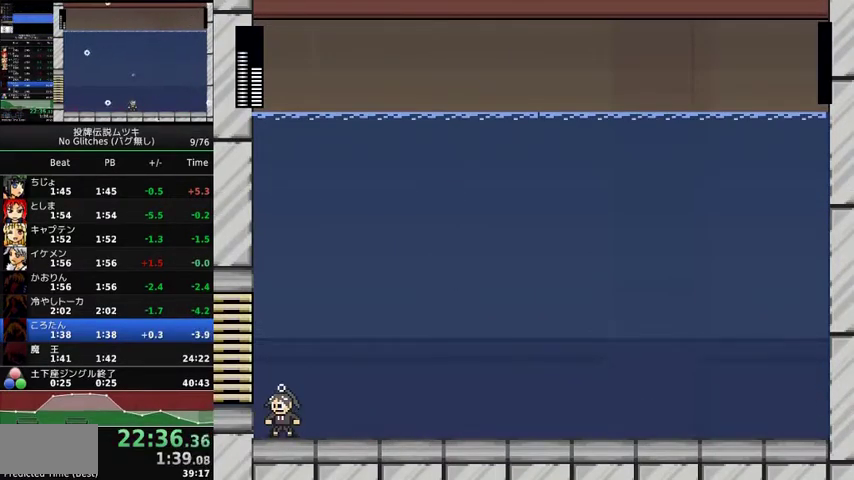
{"buttons": ["DPAD_LEFT"], "events": []}
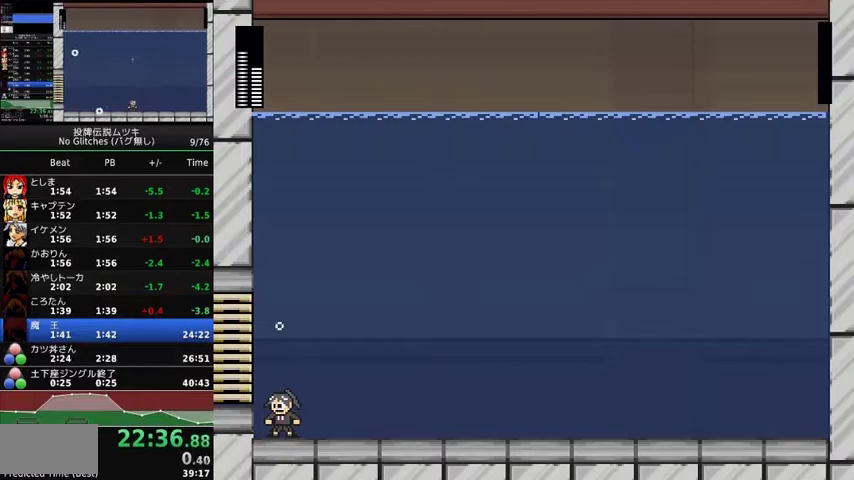
{"buttons": ["DPAD_LEFT"], "events": []}
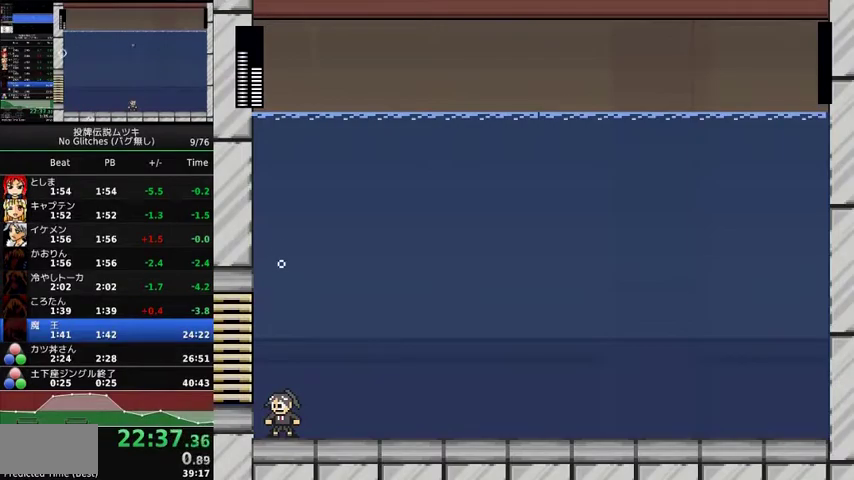
{"buttons": [], "events": [[100, "DPAD_LEFT", "up"]]}
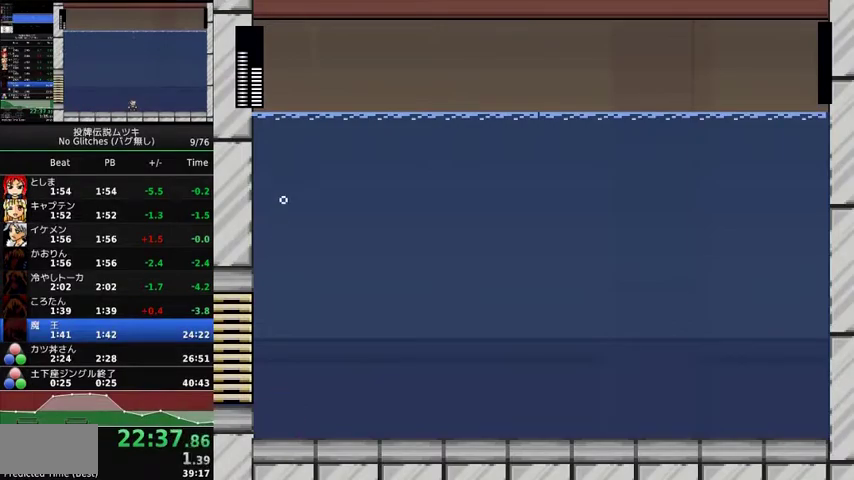
{"buttons": ["A"], "events": [[367, "A", "down"]]}
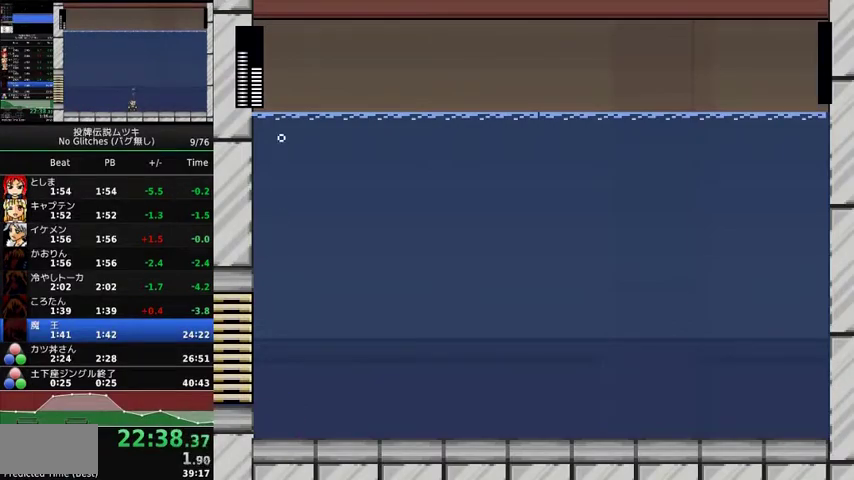
{"buttons": [], "events": [[33, "A", "up"], [100, "A", "down"], [267, "A", "up"], [333, "A", "down"], [500, "A", "up"]]}
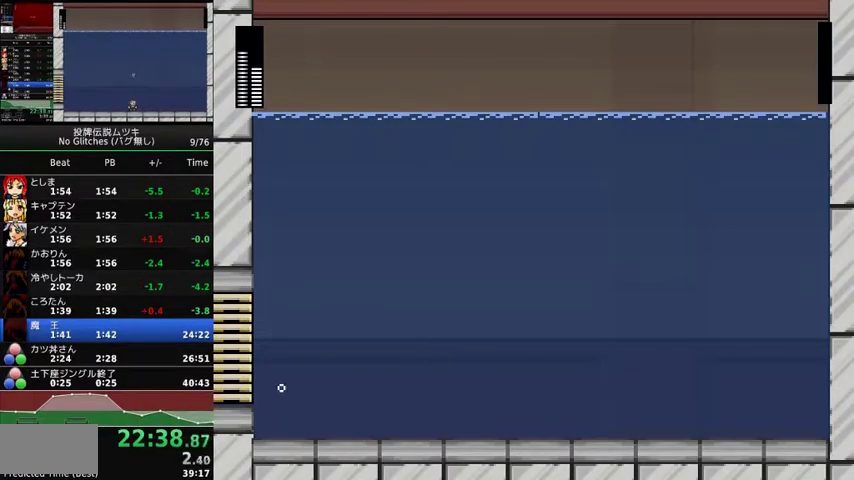
{"buttons": ["A"], "events": [[167, "A", "down"], [233, "A", "up"], [500, "A", "down"]]}
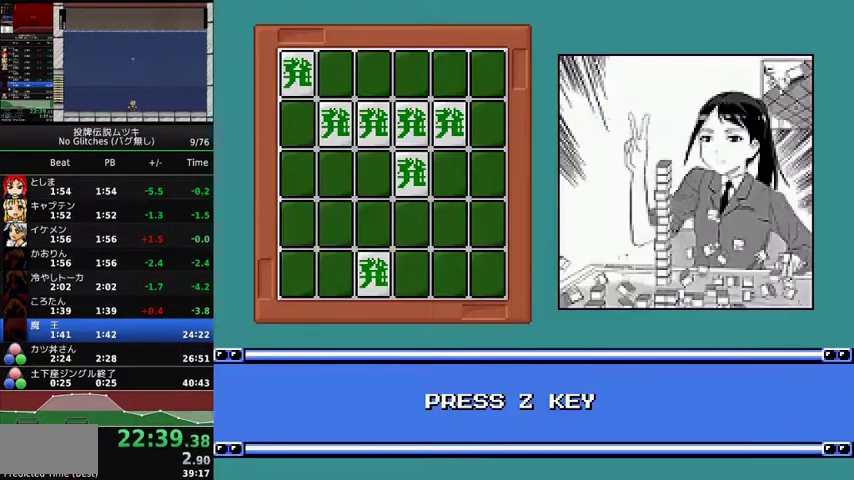
{"buttons": ["A", "DPAD_UP"], "events": [[67, "A", "up"], [133, "A", "down"], [300, "A", "up"], [433, "DPAD_UP", "down"], [467, "A", "down"]]}
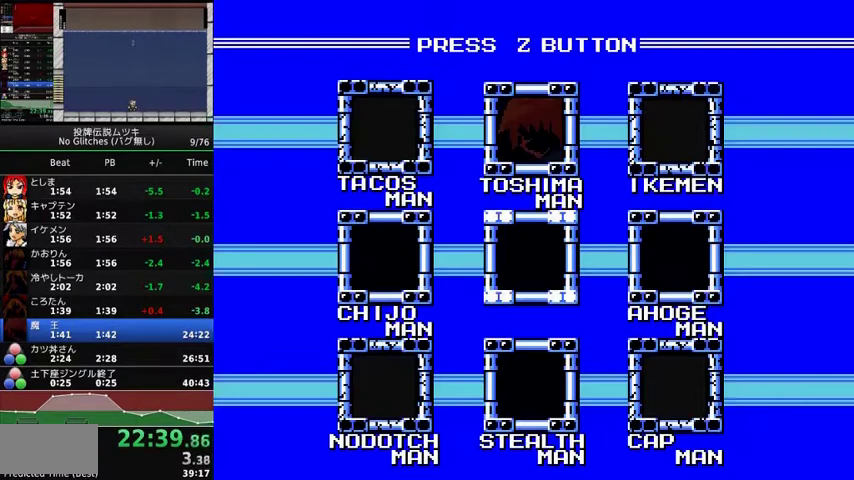
{"buttons": ["A"], "events": [[33, "A", "up"], [33, "DPAD_UP", "up"], [333, "A", "down"], [400, "A", "up"], [467, "A", "down"]]}
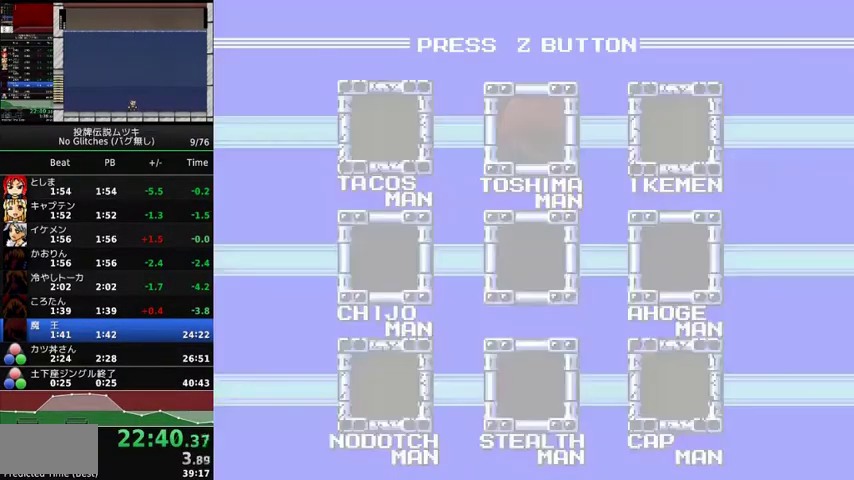
{"buttons": [], "events": [[33, "A", "up"], [100, "A", "down"], [167, "A", "up"]]}